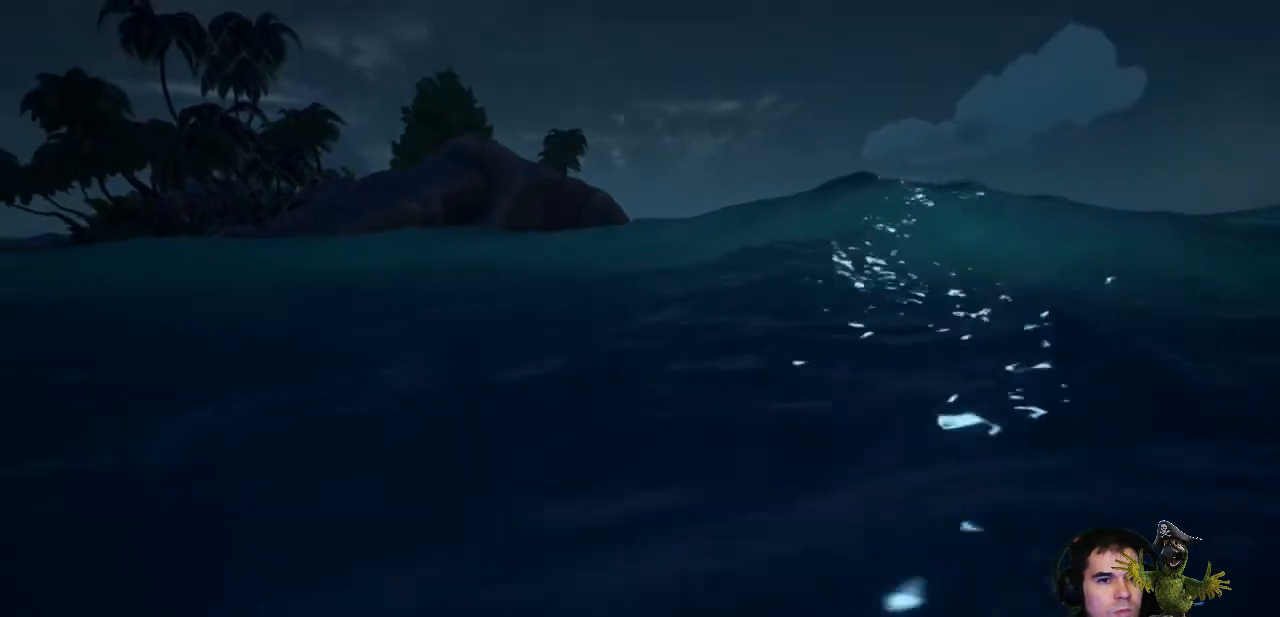
Gameplay with a controller (Xbox layout); each line is a JSON object with the inputs held at the frame after it. "events" lists button and stick changes between this image and that frame as [ms after this image, input, new state], when the widget could be followed in between. Not read: SHARE.
{"buttons": [], "left_stick": "up", "right_stick": "left", "events": [[367, "right_stick", "left"]]}
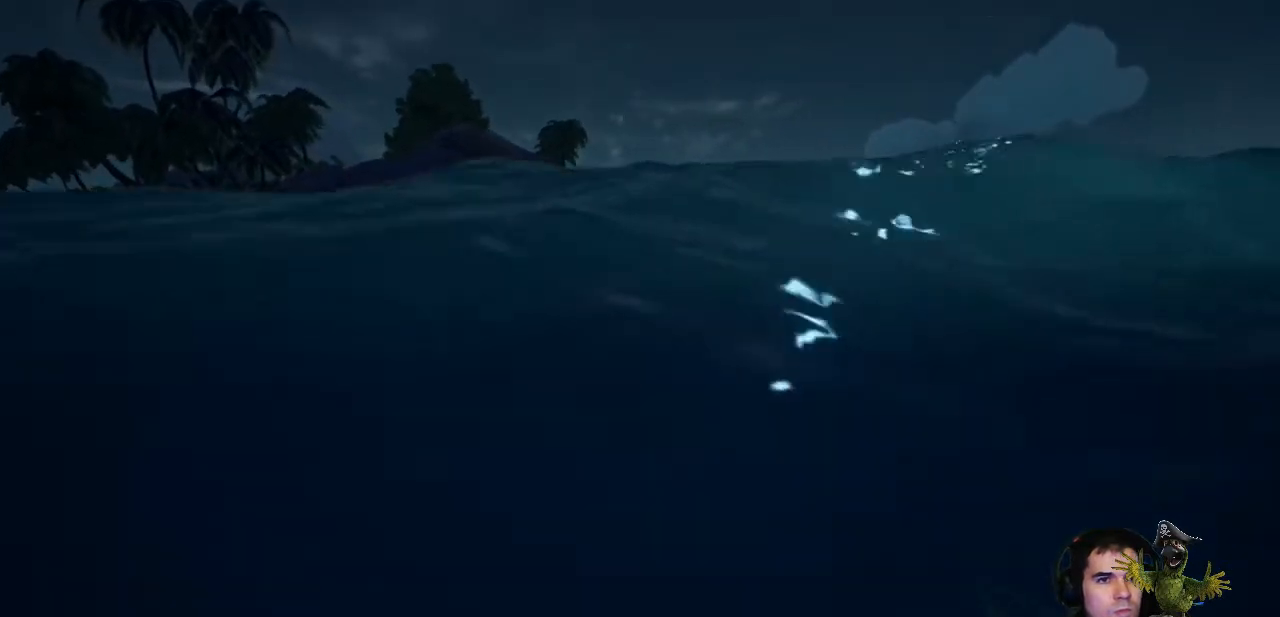
{"buttons": [], "left_stick": "up-right", "right_stick": "center", "events": [[167, "left_stick", "up-right"], [267, "right_stick", "center"]]}
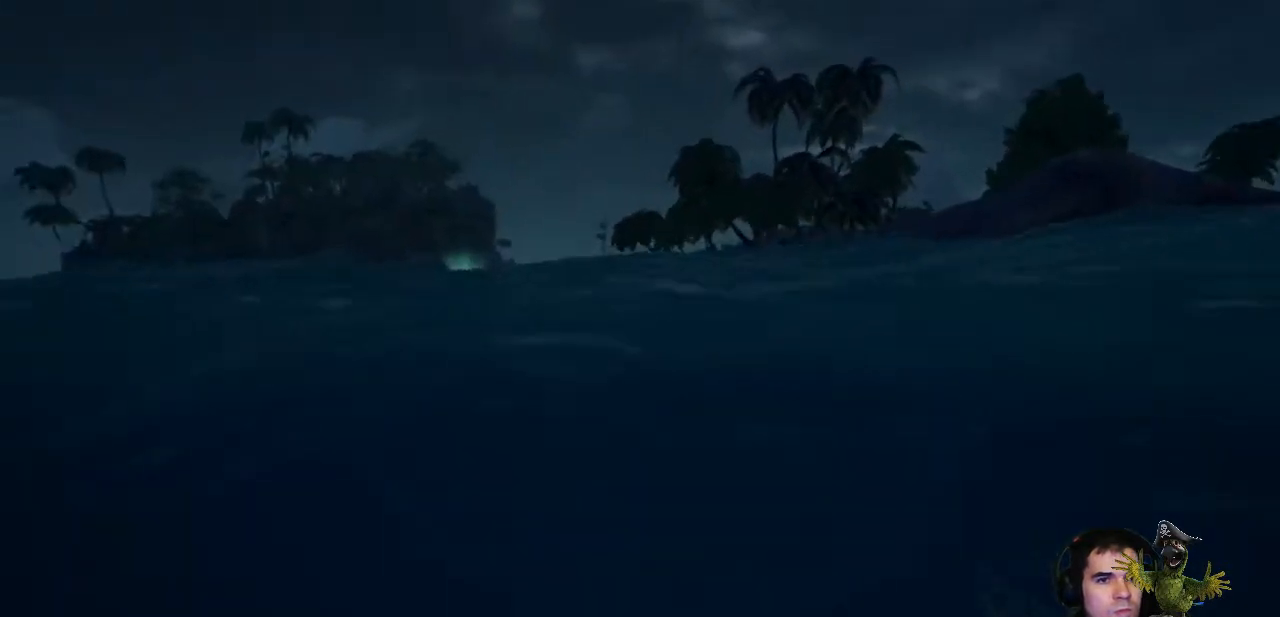
{"buttons": [], "left_stick": "up-right", "right_stick": "center", "events": []}
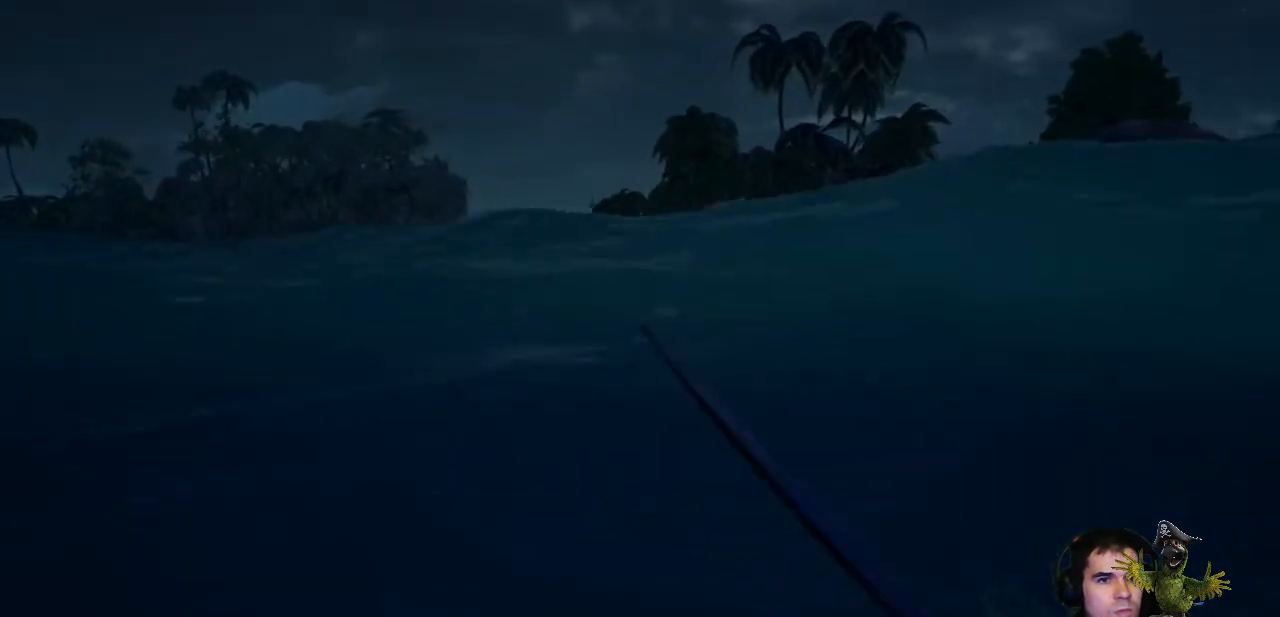
{"buttons": [], "left_stick": "up", "right_stick": "right", "events": [[33, "left_stick", "up"], [300, "right_stick", "right"]]}
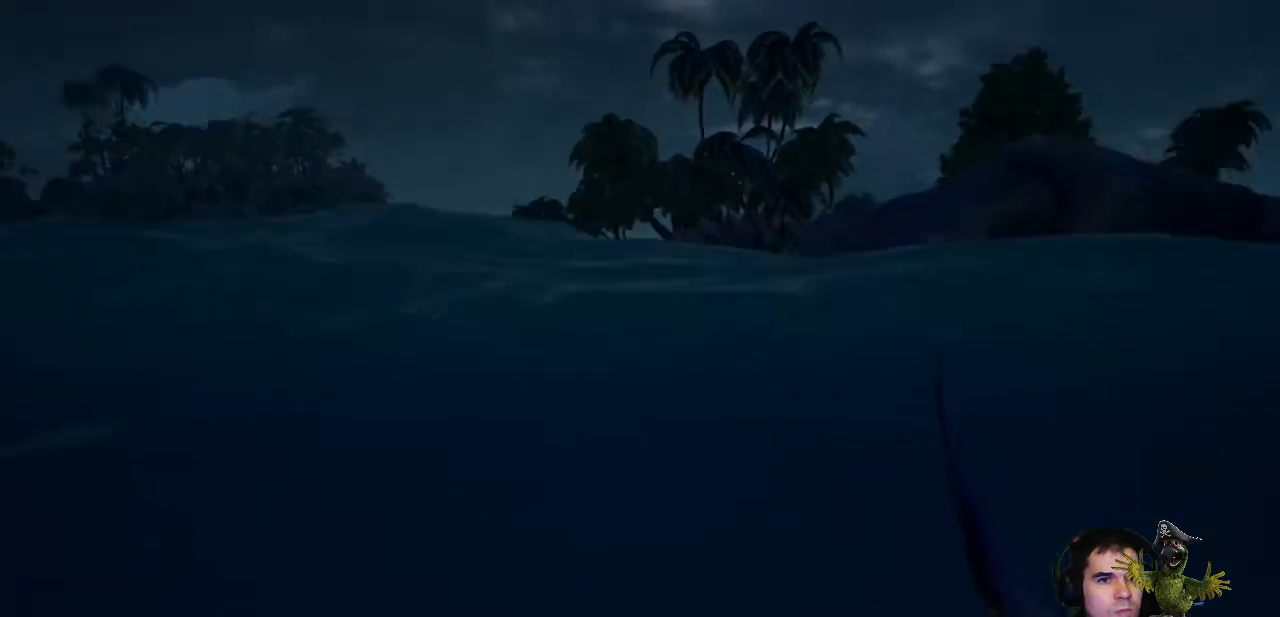
{"buttons": [], "left_stick": "up", "right_stick": "center", "events": [[33, "right_stick", "center"], [167, "L3", "down"], [300, "L3", "up"]]}
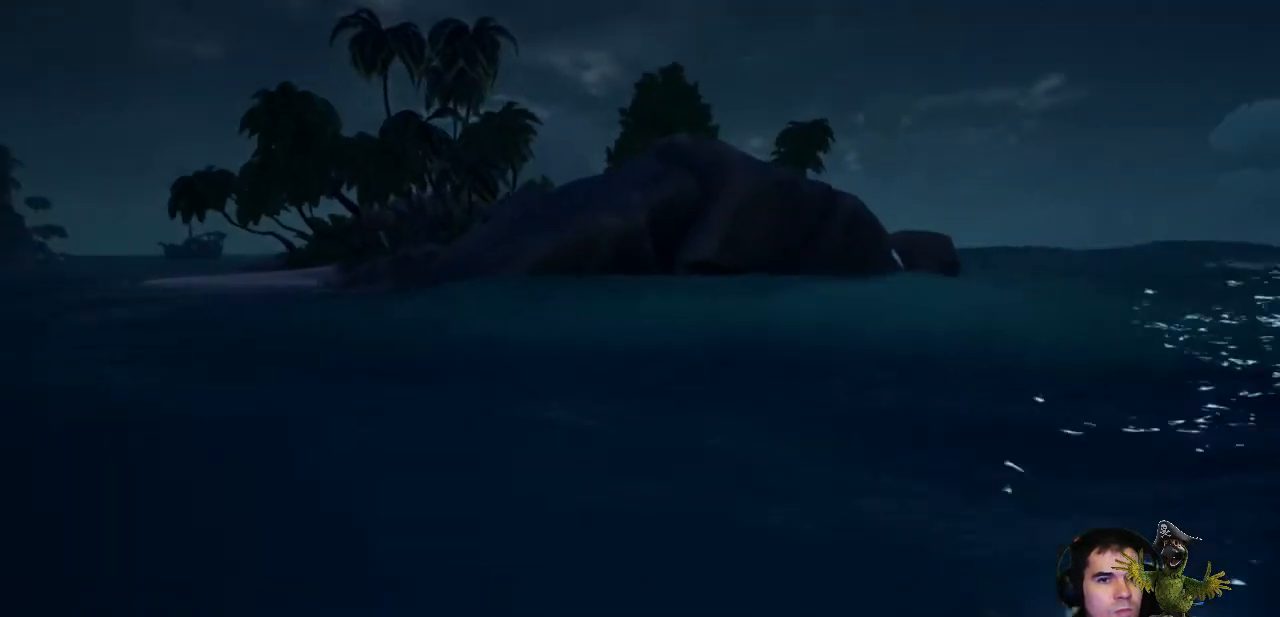
{"buttons": [], "left_stick": "up", "right_stick": "center", "events": [[200, "right_stick", "right"], [400, "right_stick", "center"]]}
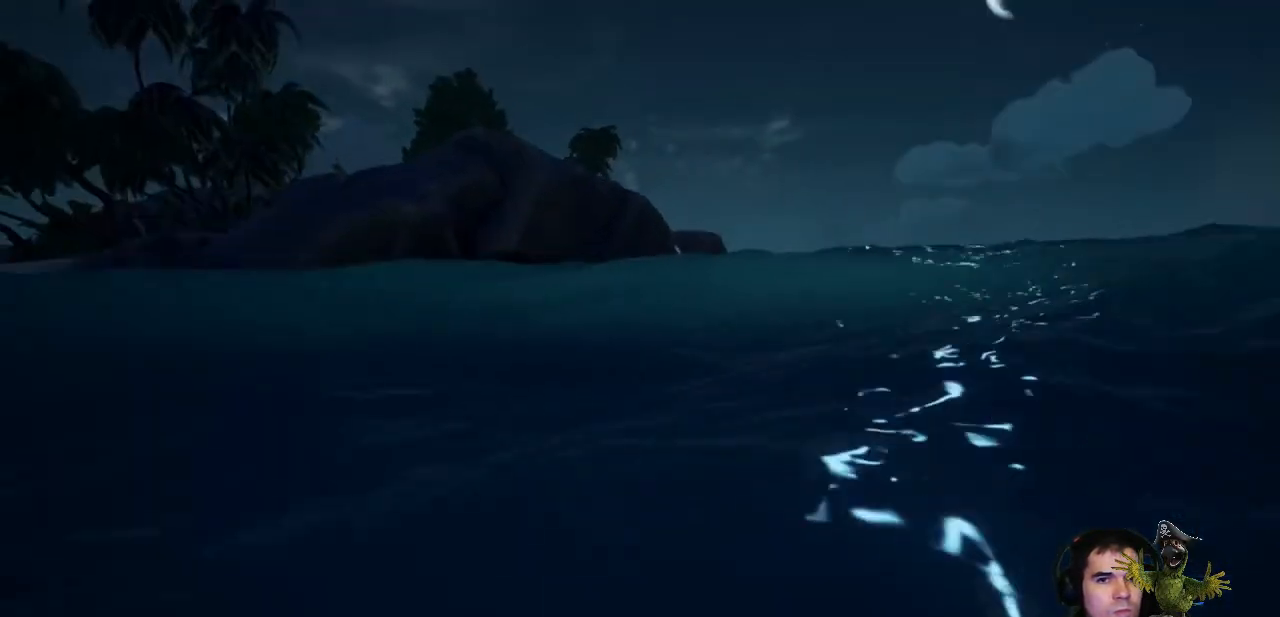
{"buttons": [], "left_stick": "up", "right_stick": "center", "events": []}
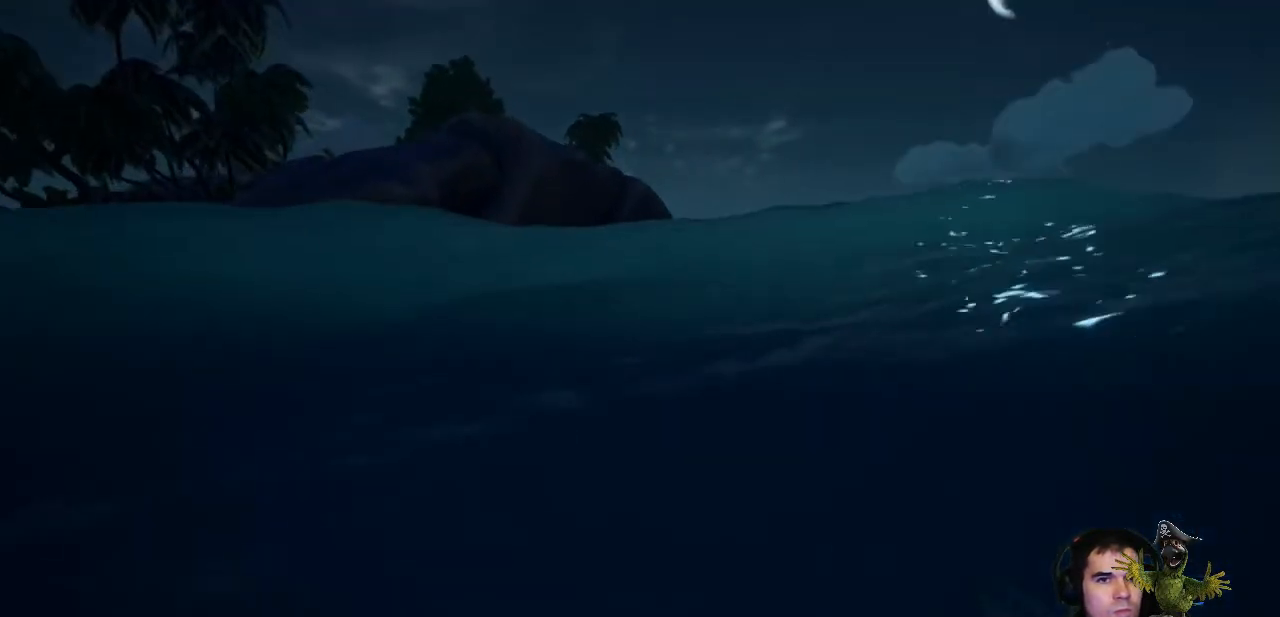
{"buttons": [], "left_stick": "up", "right_stick": "center", "events": []}
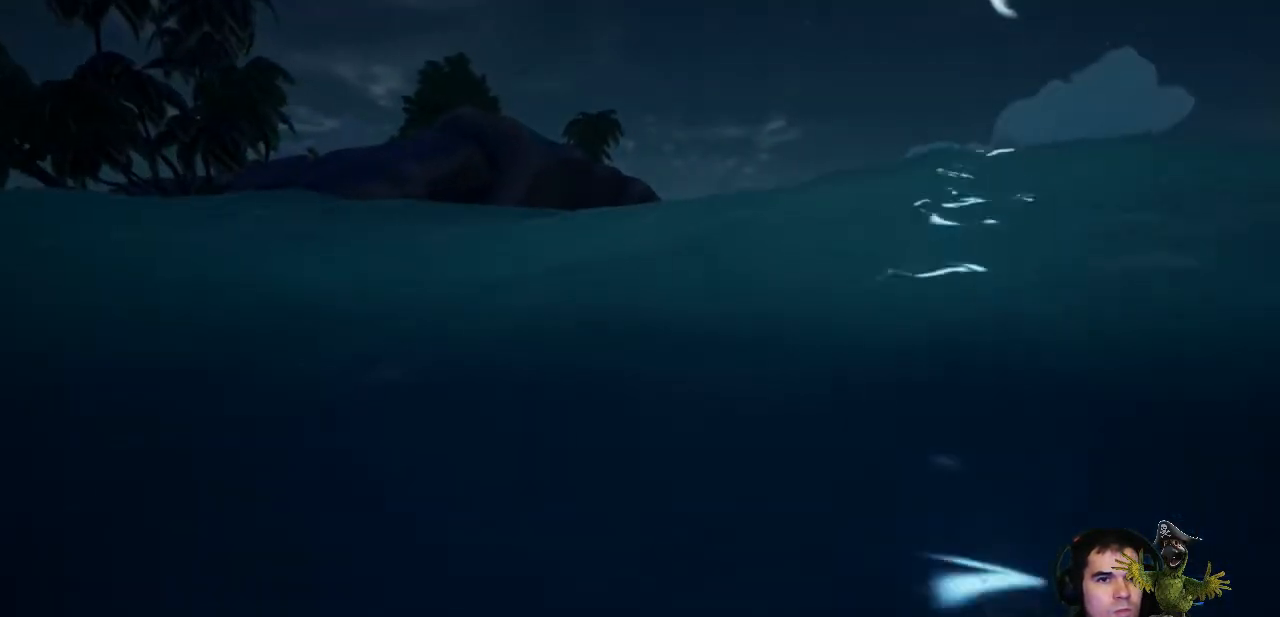
{"buttons": [], "left_stick": "up", "right_stick": "center", "events": []}
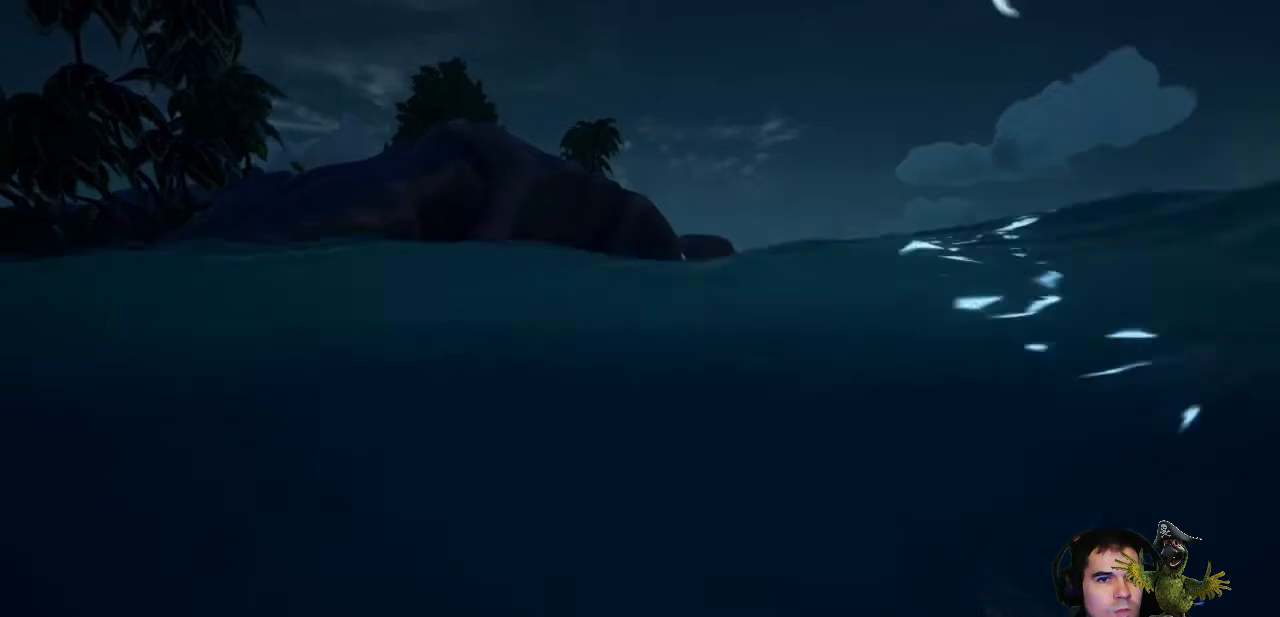
{"buttons": [], "left_stick": "up", "right_stick": "center", "events": []}
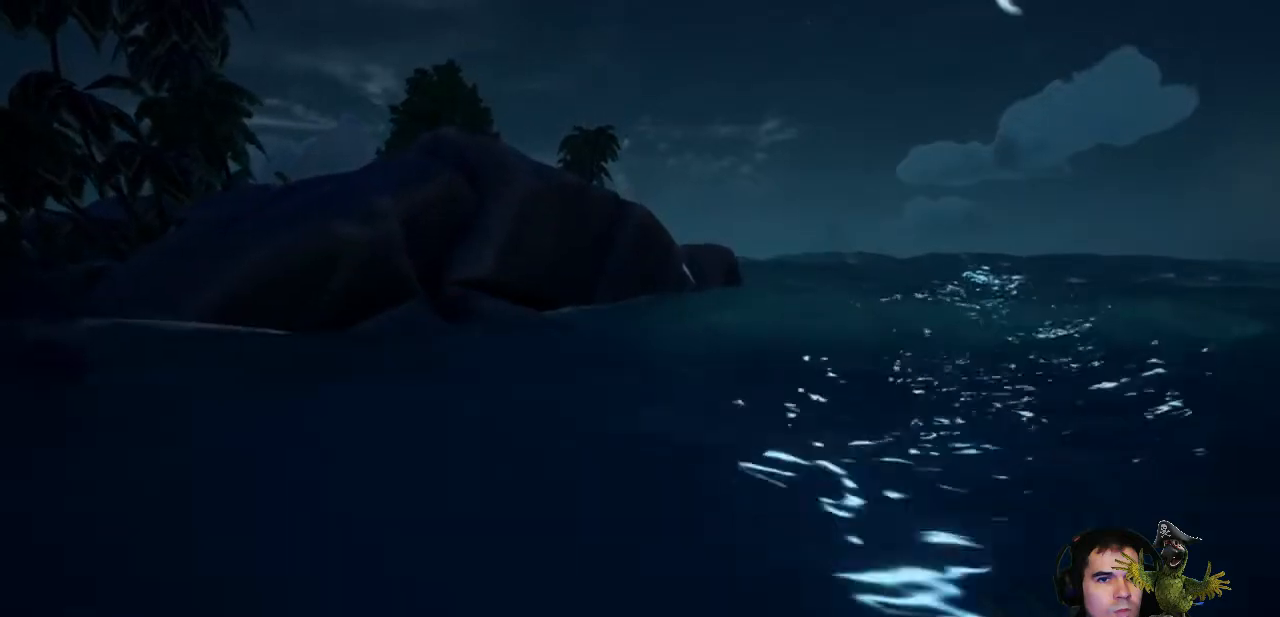
{"buttons": [], "left_stick": "up", "right_stick": "center", "events": [[133, "right_stick", "right"], [333, "right_stick", "center"]]}
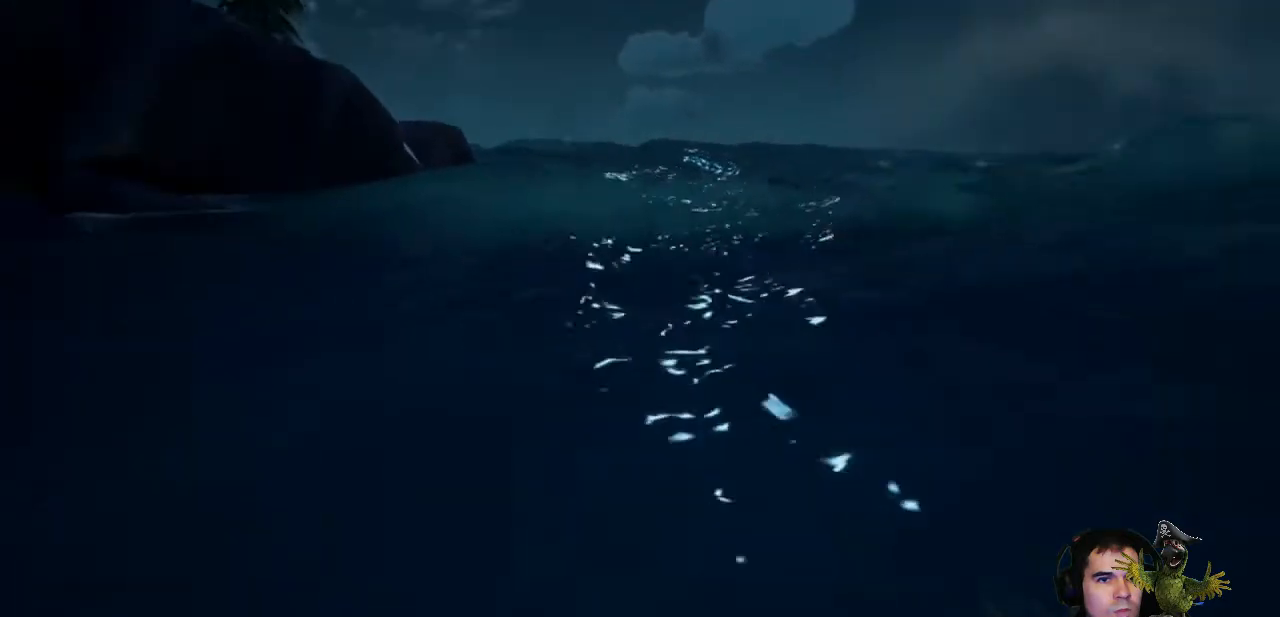
{"buttons": [], "left_stick": "up", "right_stick": "center", "events": [[367, "right_stick", "up-right"], [500, "right_stick", "center"]]}
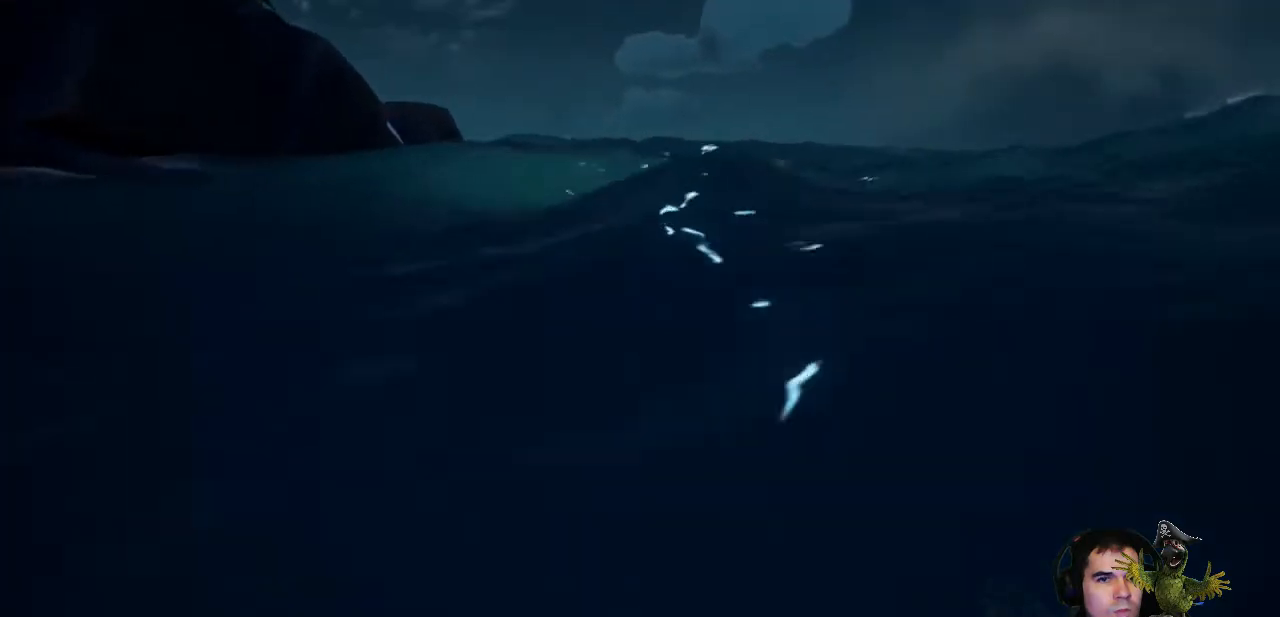
{"buttons": [], "left_stick": "up", "right_stick": "right", "events": [[367, "right_stick", "right"]]}
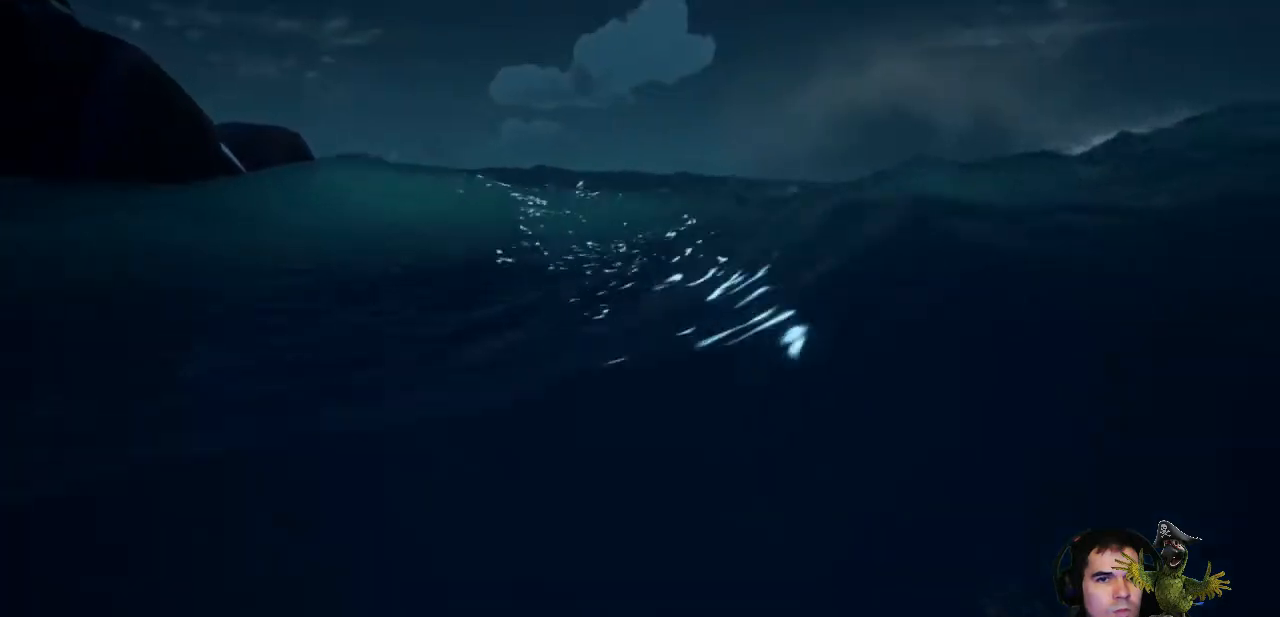
{"buttons": [], "left_stick": "up", "right_stick": "center", "events": [[100, "right_stick", "center"]]}
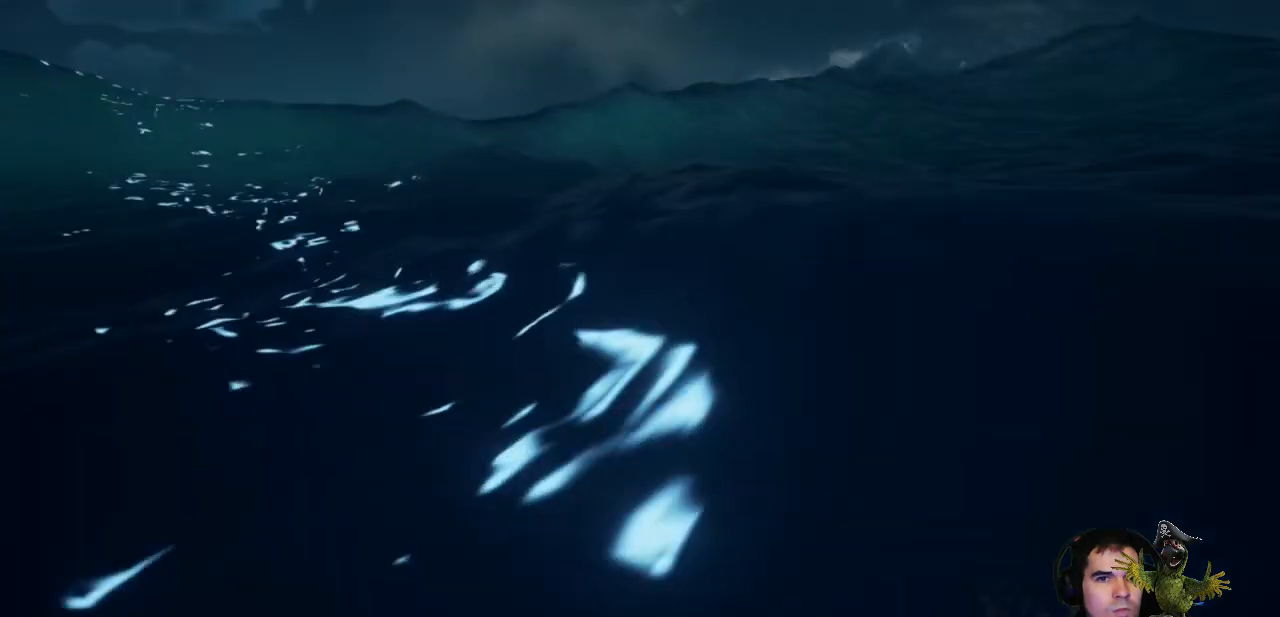
{"buttons": [], "left_stick": "up", "right_stick": "center", "events": [[100, "right_stick", "right"], [267, "right_stick", "center"]]}
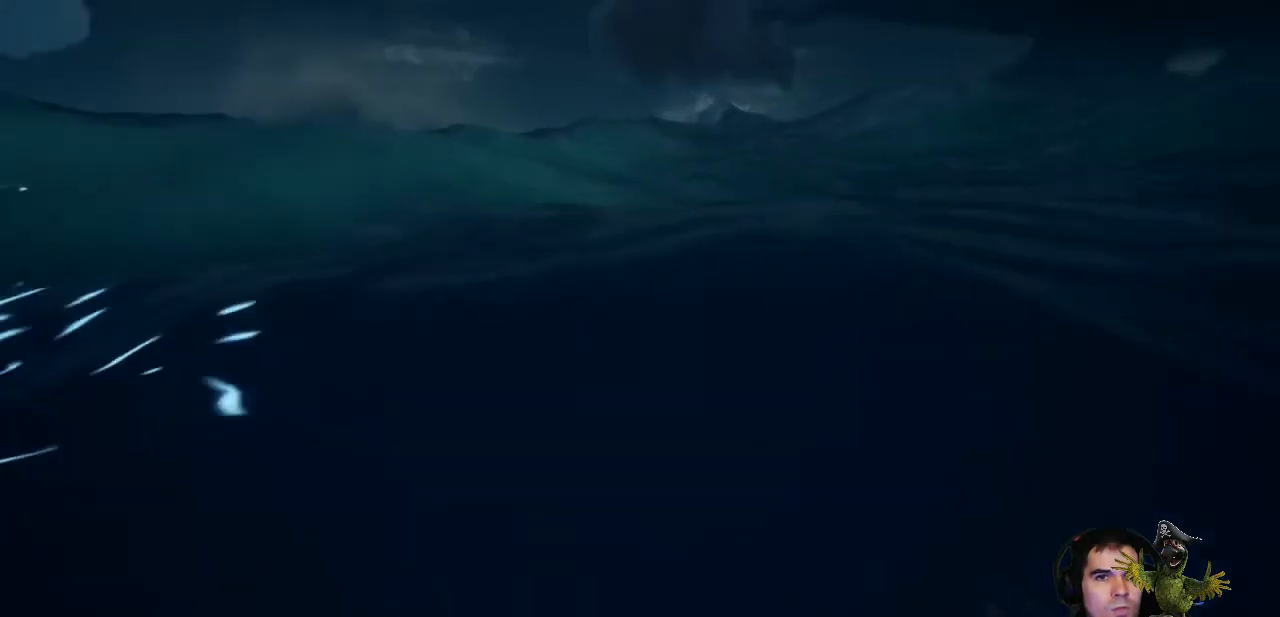
{"buttons": [], "left_stick": "up", "right_stick": "down-left", "events": [[267, "right_stick", "down-left"]]}
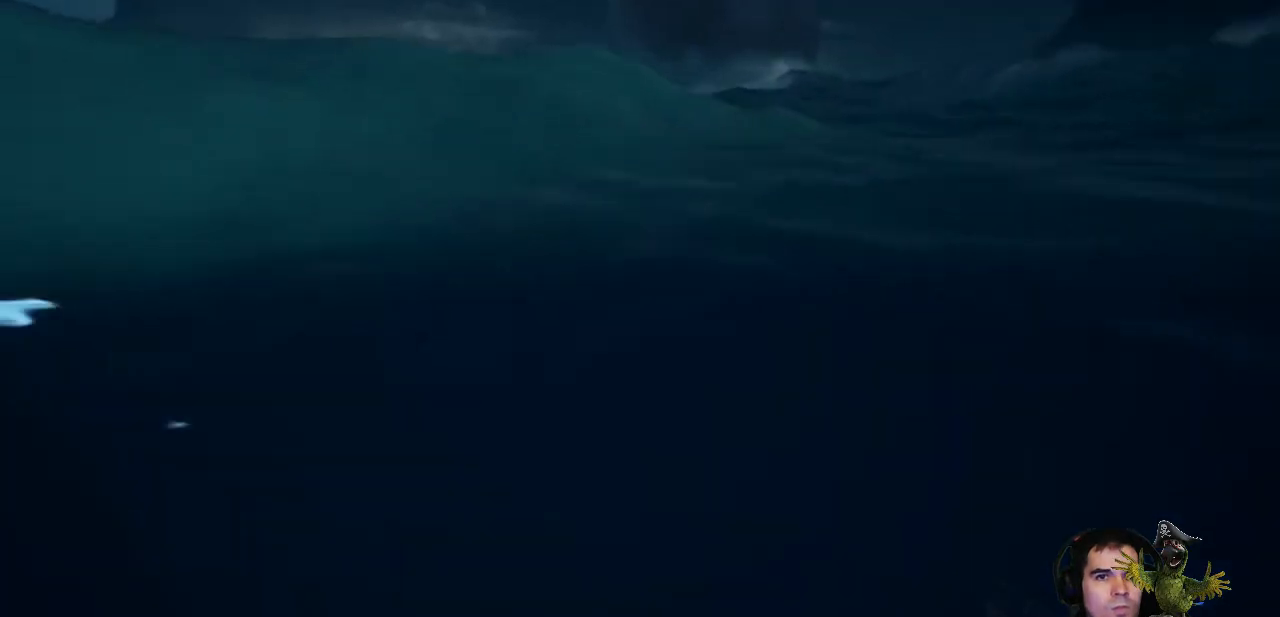
{"buttons": [], "left_stick": "up", "right_stick": "down", "events": [[100, "right_stick", "down"], [200, "L3", "down"], [400, "L3", "up"]]}
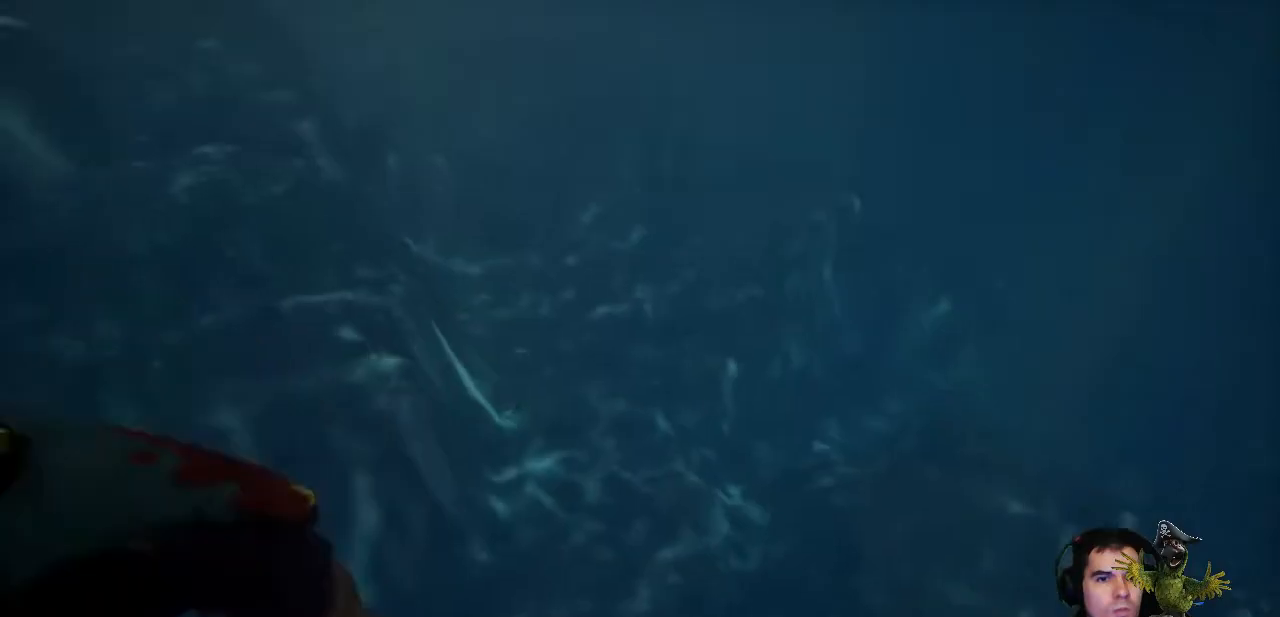
{"buttons": [], "left_stick": "up", "right_stick": "center", "events": [[100, "right_stick", "center"]]}
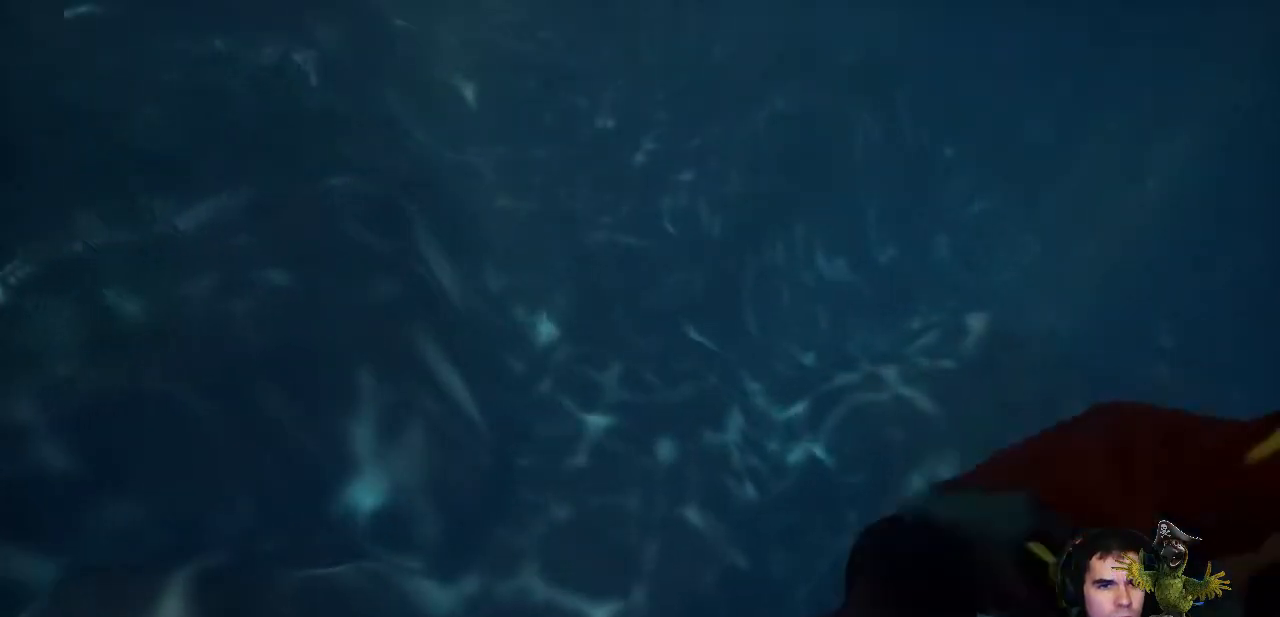
{"buttons": [], "left_stick": "up", "right_stick": "center", "events": [[33, "right_stick", "up"], [400, "right_stick", "center"]]}
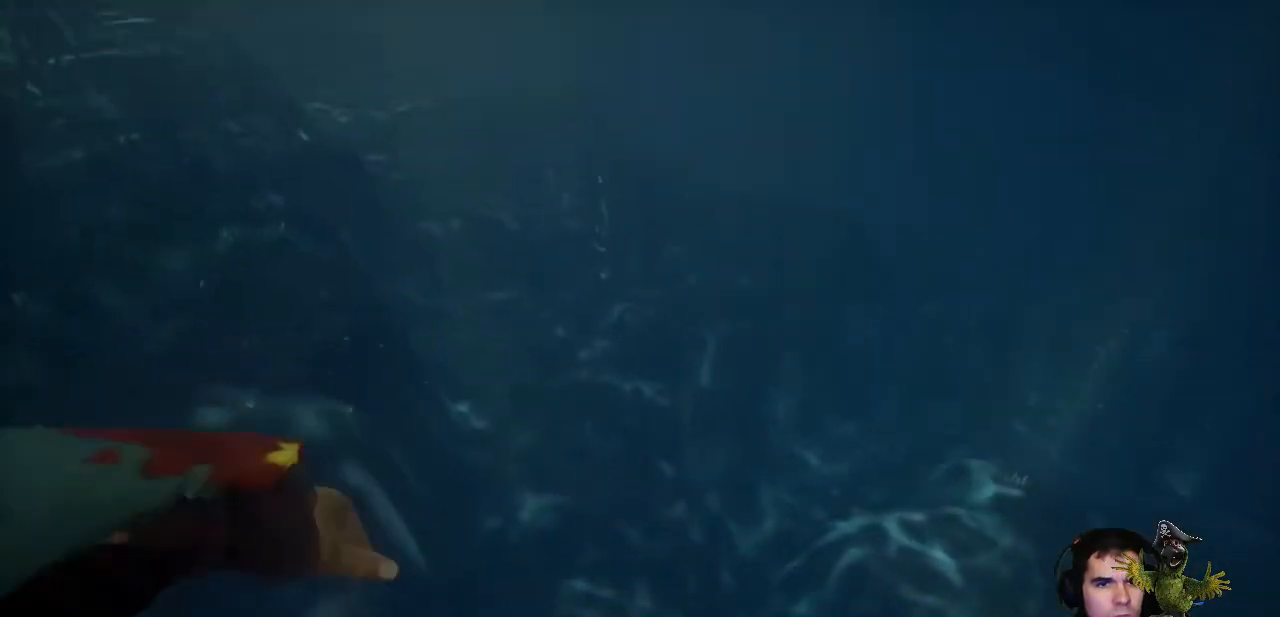
{"buttons": [], "left_stick": "up", "right_stick": "up", "events": [[433, "right_stick", "up"]]}
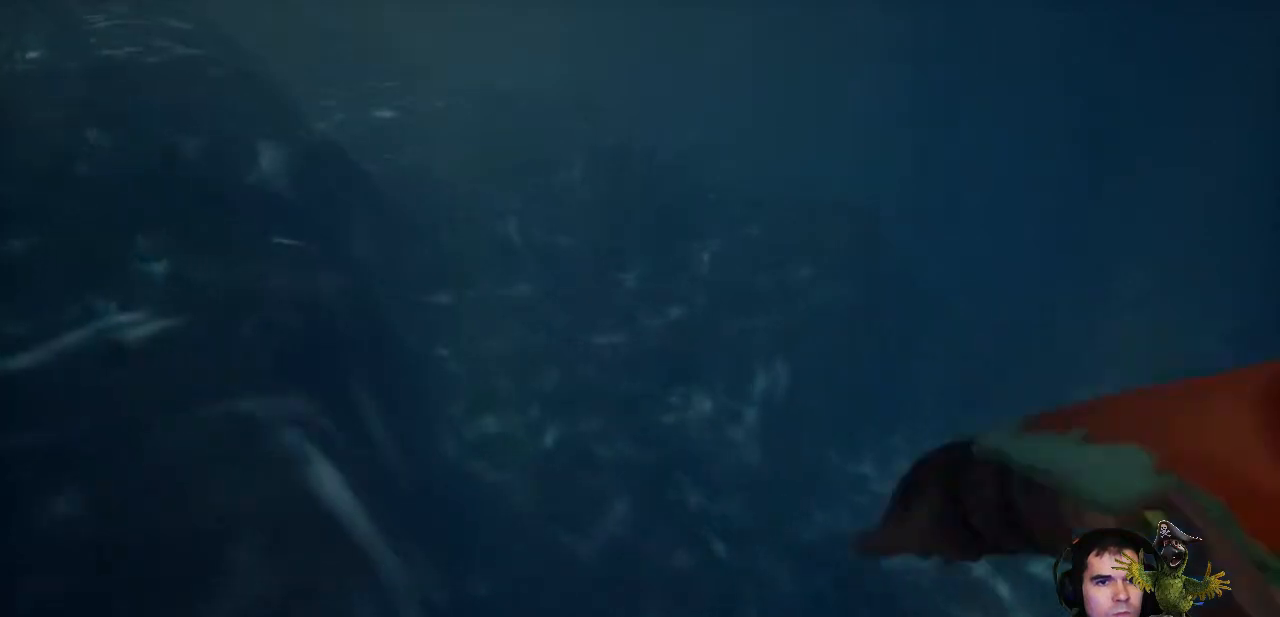
{"buttons": [], "left_stick": "up", "right_stick": "center", "events": [[267, "right_stick", "center"]]}
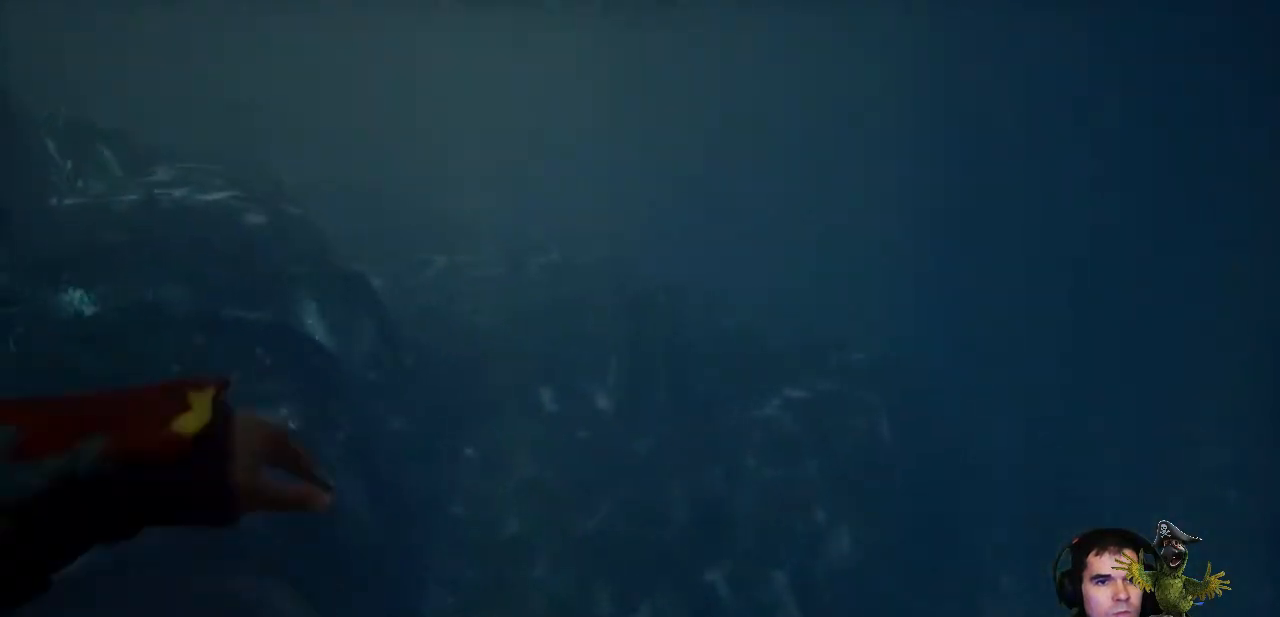
{"buttons": [], "left_stick": "up", "right_stick": "up-left", "events": [[67, "right_stick", "up-left"]]}
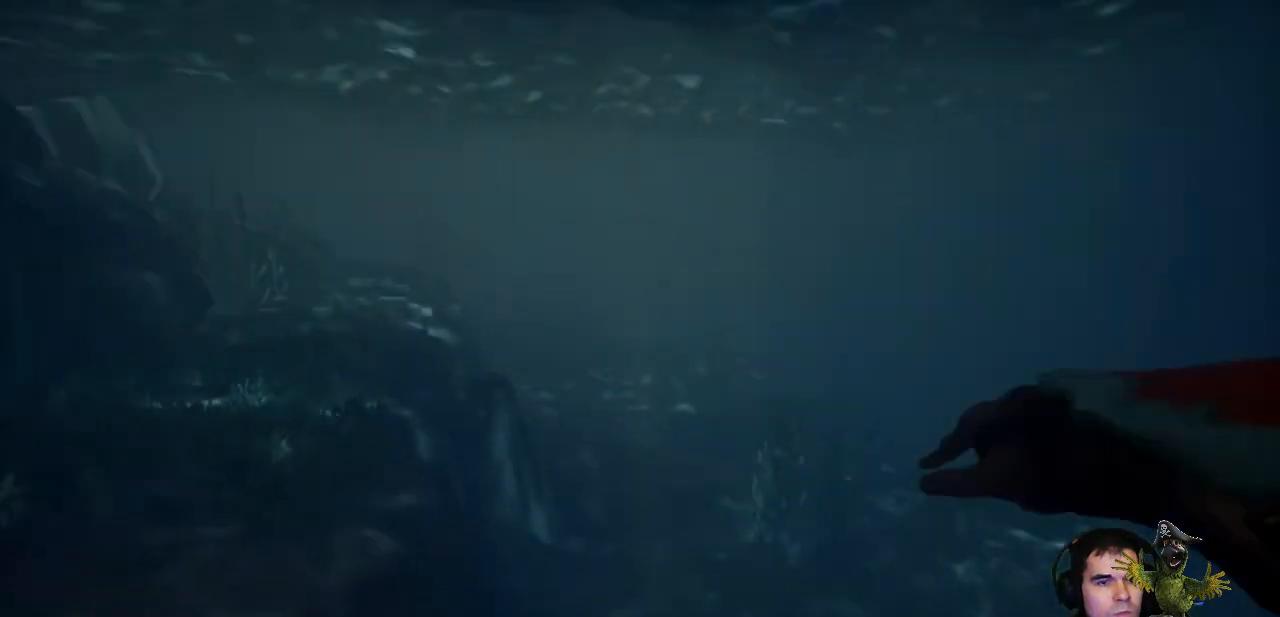
{"buttons": [], "left_stick": "up", "right_stick": "center", "events": [[67, "right_stick", "center"]]}
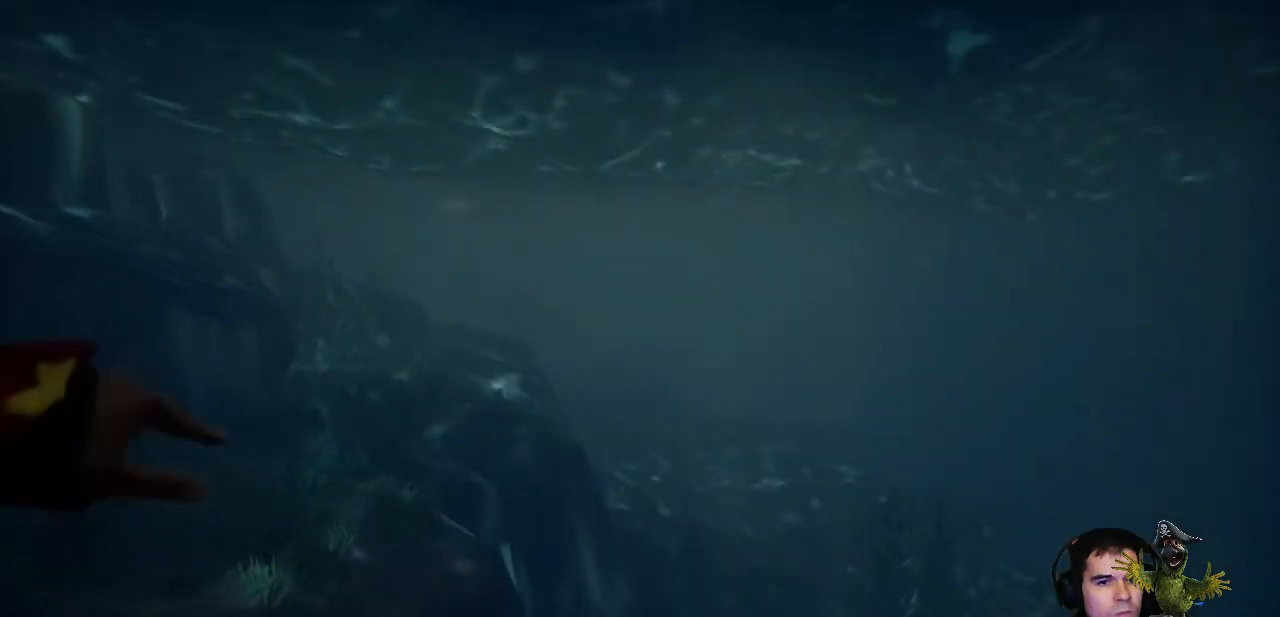
{"buttons": [], "left_stick": "up", "right_stick": "center", "events": [[100, "right_stick", "up-left"], [467, "right_stick", "center"]]}
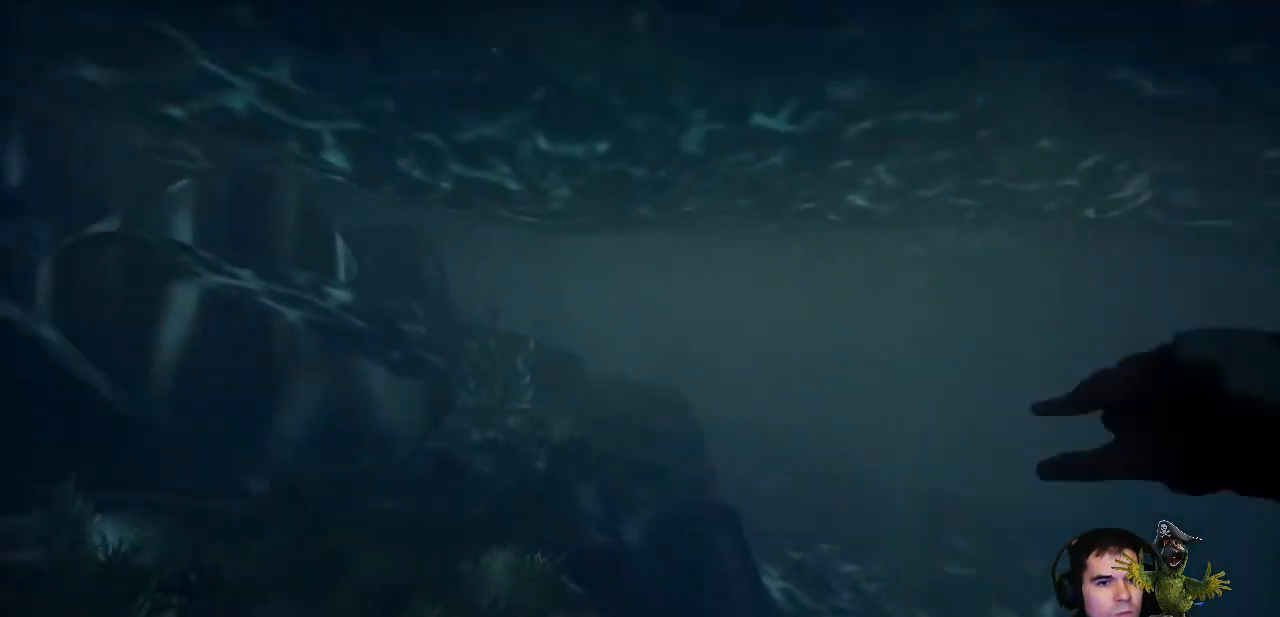
{"buttons": [], "left_stick": "up", "right_stick": "center", "events": []}
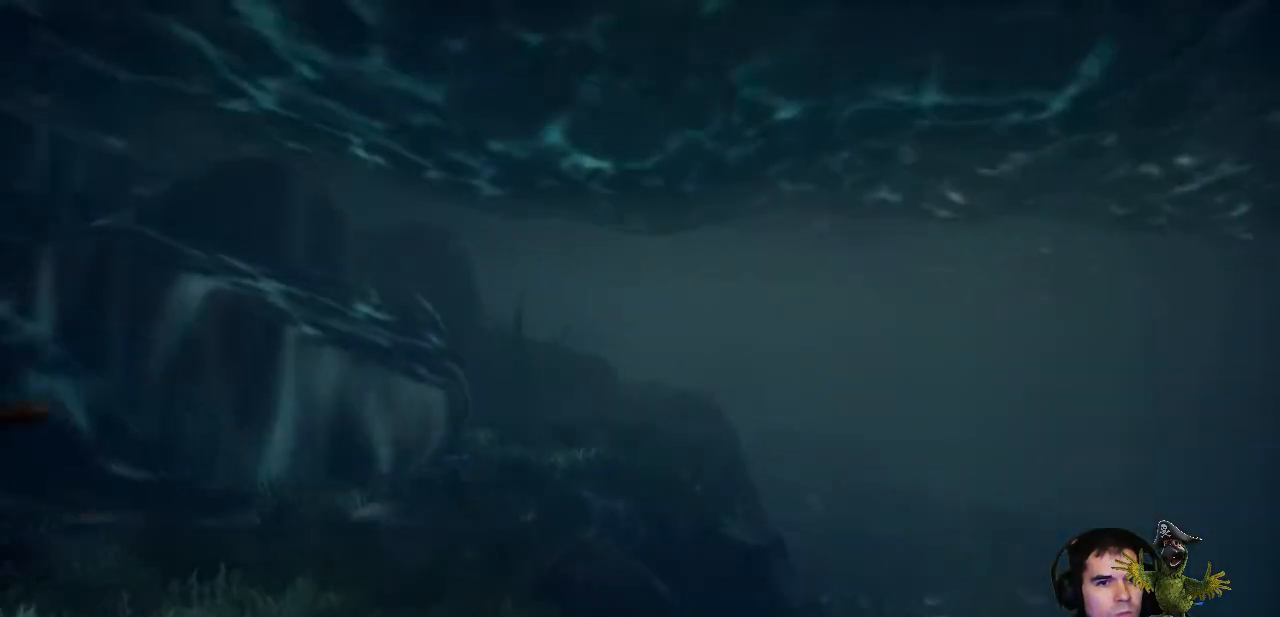
{"buttons": [], "left_stick": "down-right", "right_stick": "left", "events": [[300, "left_stick", "right"], [300, "right_stick", "left"], [500, "left_stick", "down-right"]]}